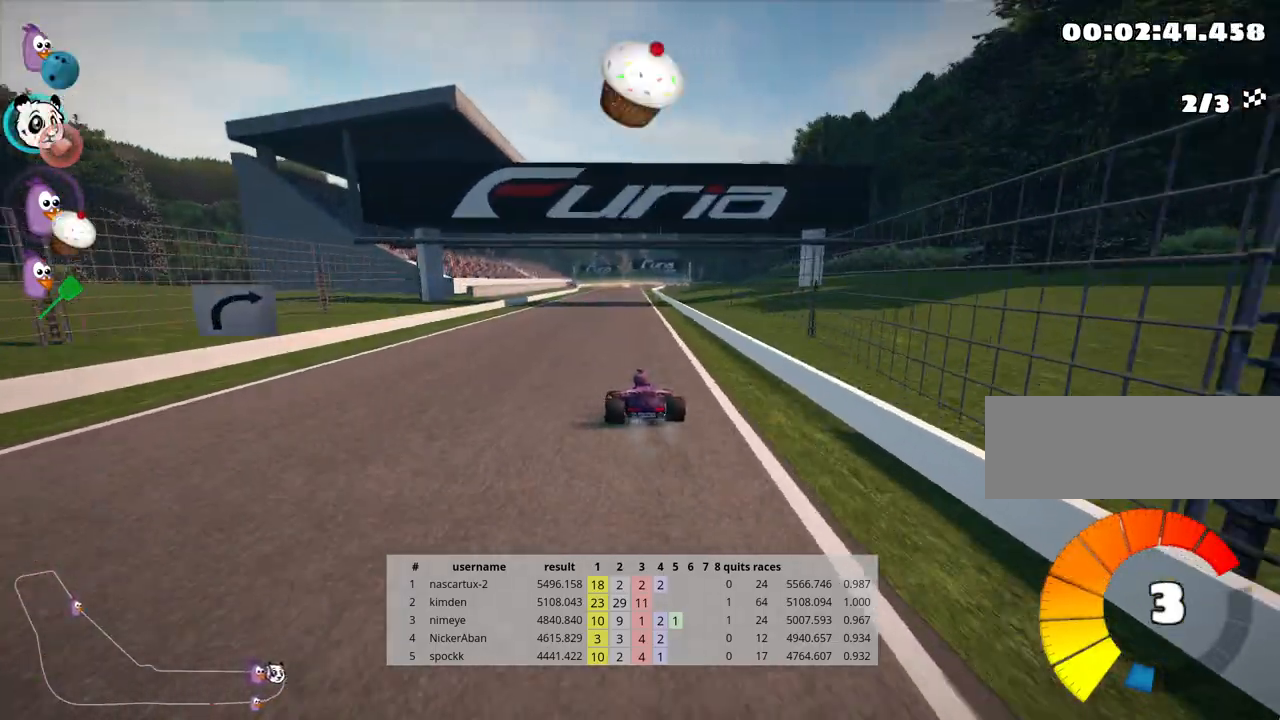
Gameplay with keyboard; each line is a JSON object with the keys held at the frame after it. "events" lists presses ("down") and releases ("up") of "down", "fire", "flag", "left", "look", "nitro", "right", "skid" and "up" between this image and that frame as [ms after this image, input, new state], when the widget could be followed in between. No other keys are recorded. Mouse input is not recorded. Key names are as the overlay labels them; some are game actions (e.g. jump) rather than physical keys.
{"keys": ["left", "skid", "up"], "events": [[50, "skid", "down"], [83, "right", "down"], [183, "left", "down"], [233, "right", "up"]]}
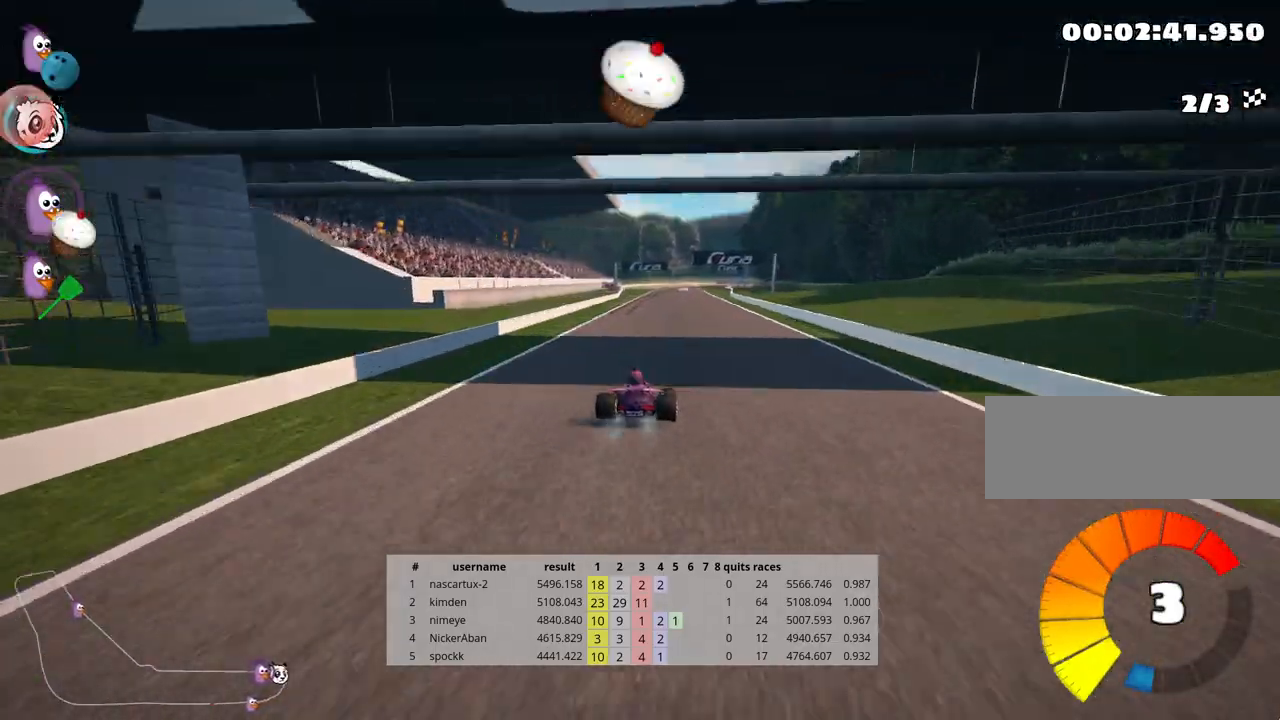
{"keys": ["left", "skid", "up"], "events": []}
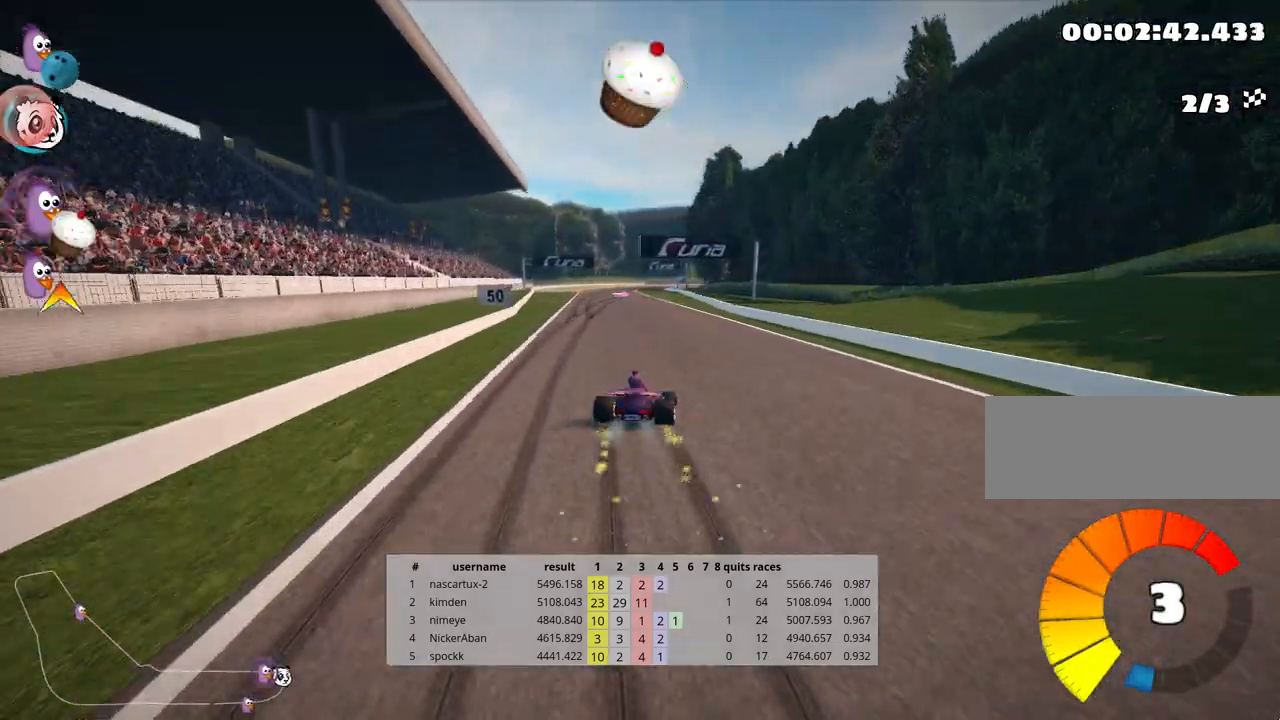
{"keys": ["up"], "events": [[117, "skid", "up"], [150, "nitro", "down"], [267, "nitro", "up"], [367, "left", "up"]]}
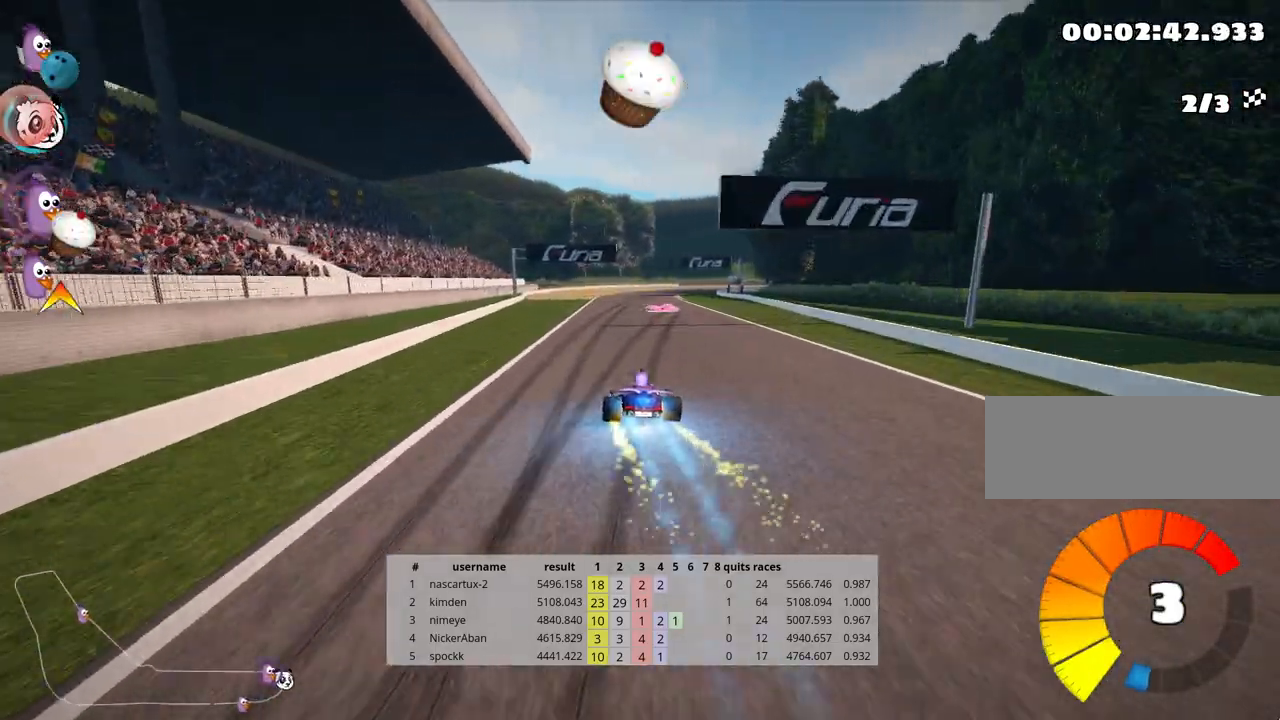
{"keys": ["right", "skid", "up"], "events": [[367, "right", "down"], [367, "skid", "down"]]}
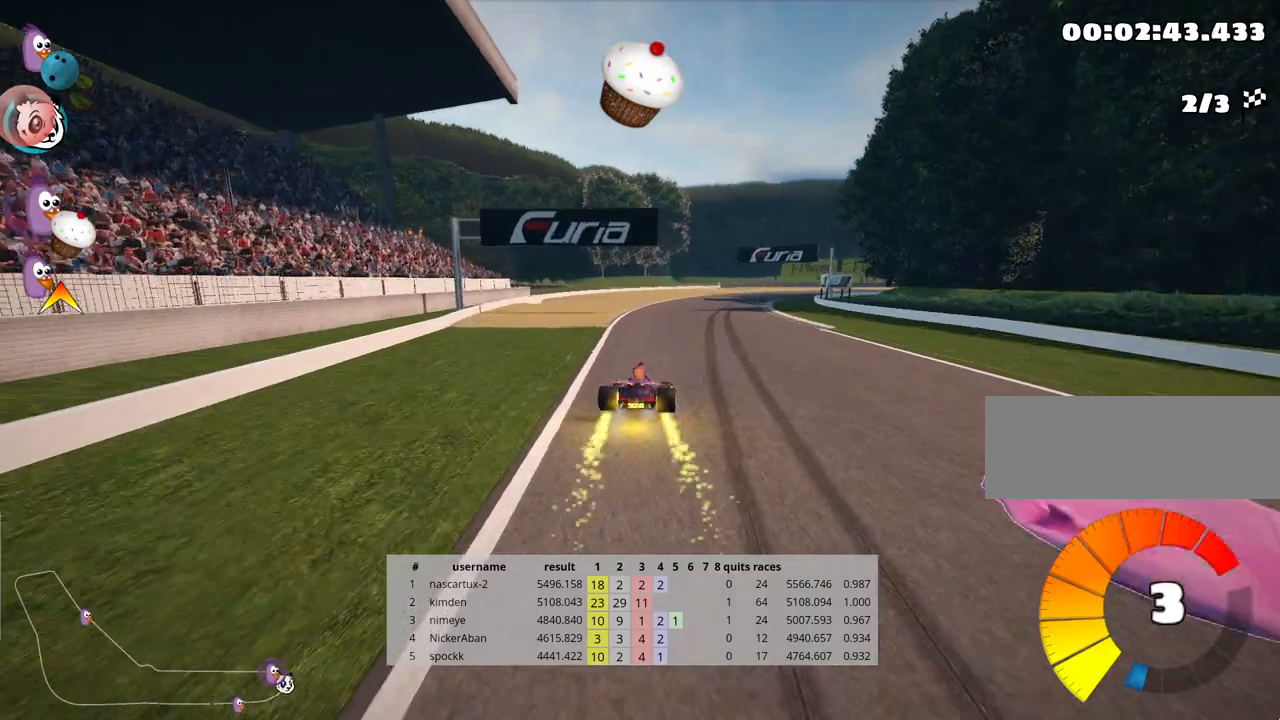
{"keys": ["right", "skid", "up"], "events": [[33, "right", "up"], [83, "left", "down"], [467, "left", "up"], [467, "right", "down"]]}
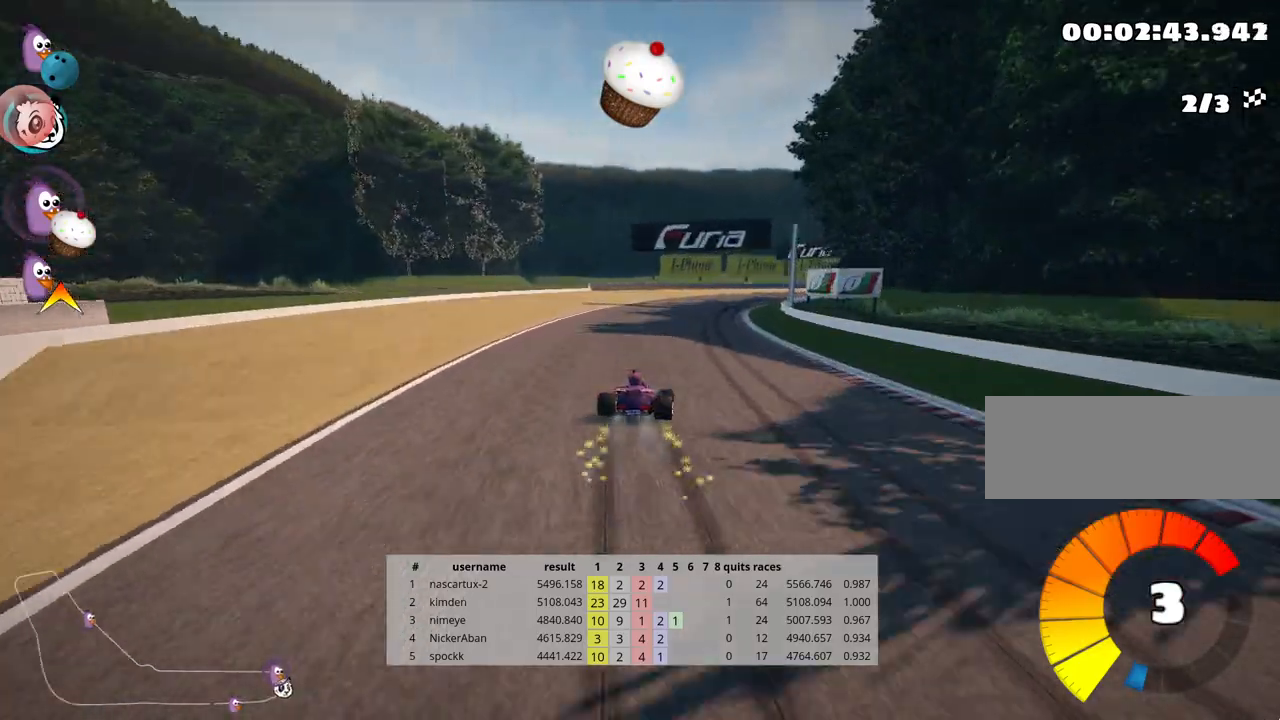
{"keys": ["right", "skid", "up"], "events": []}
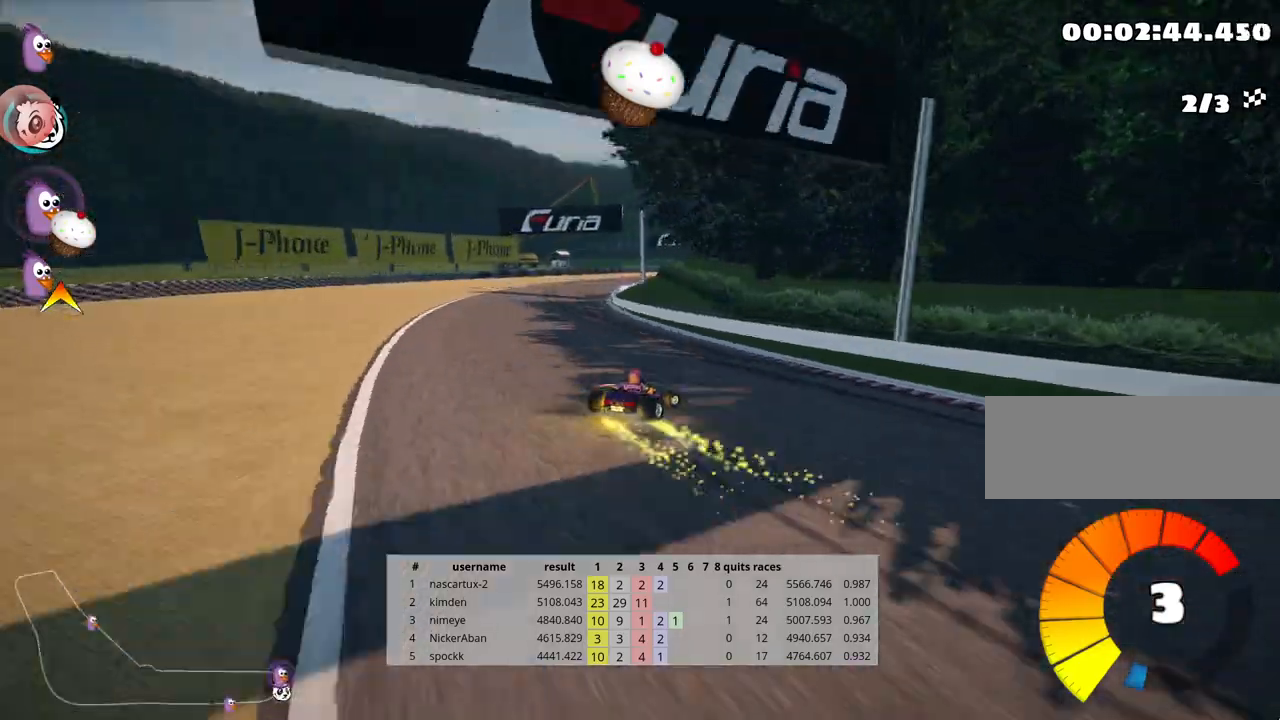
{"keys": ["right", "skid", "up"], "events": [[267, "left", "down"], [350, "right", "up"], [417, "left", "up"], [483, "right", "down"]]}
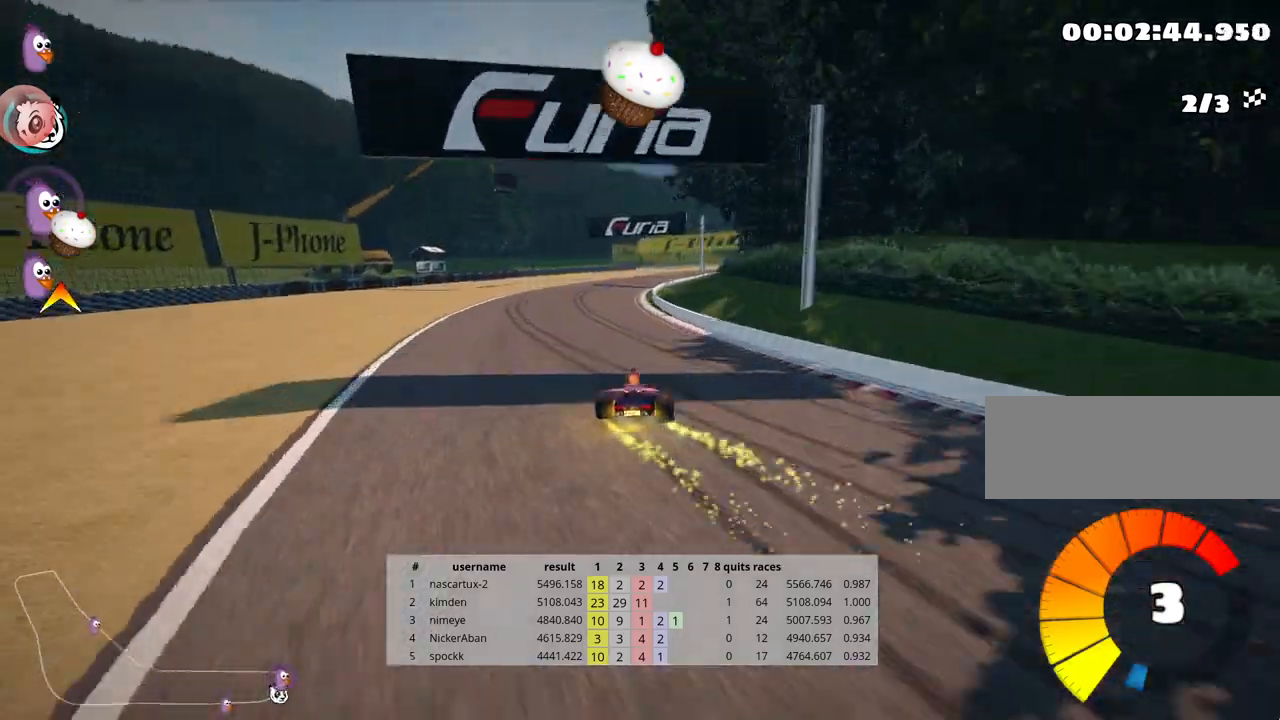
{"keys": ["right", "skid", "up"], "events": []}
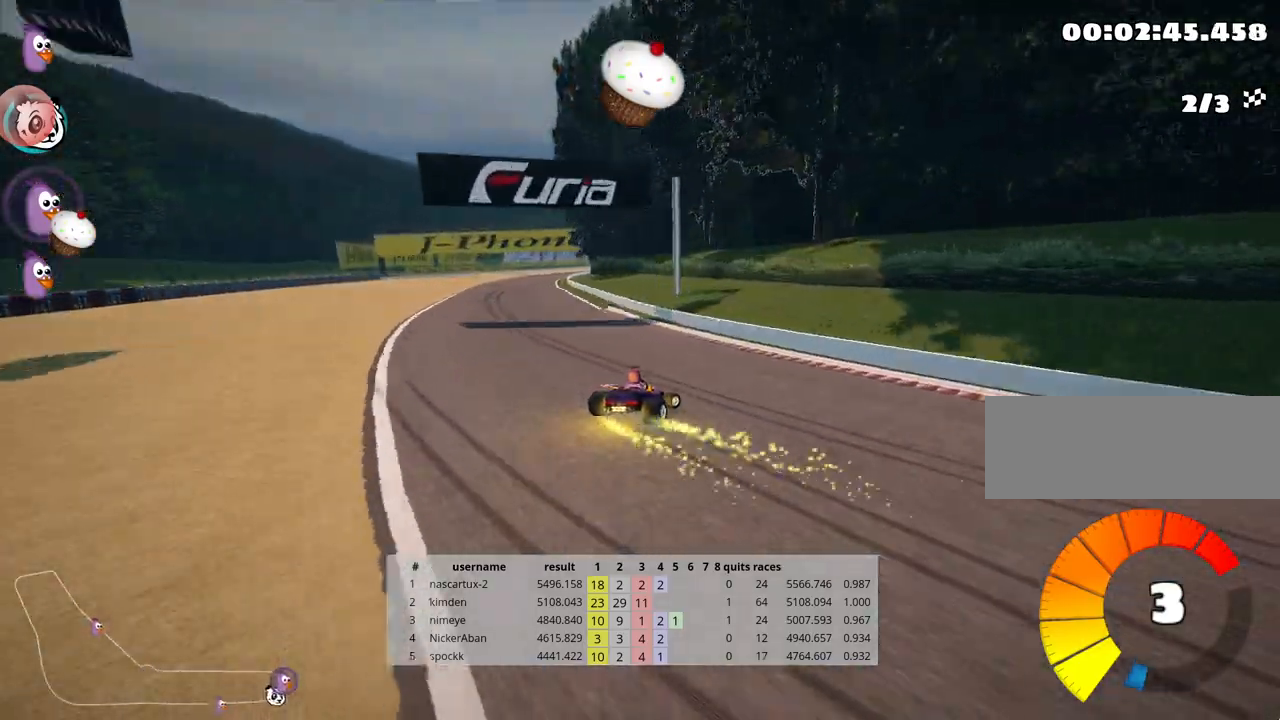
{"keys": ["left", "nitro", "skid", "up"], "events": [[167, "left", "down"], [217, "right", "up"], [467, "nitro", "down"]]}
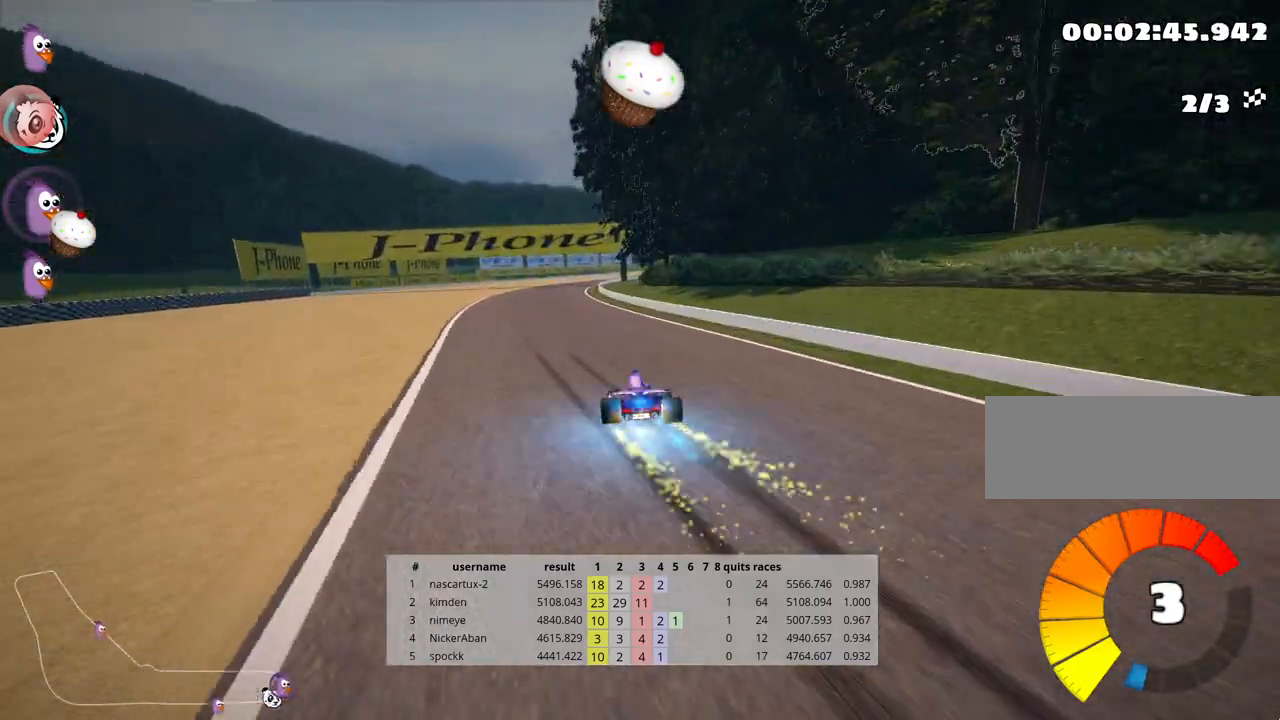
{"keys": ["left", "skid", "up"], "events": [[50, "nitro", "up"]]}
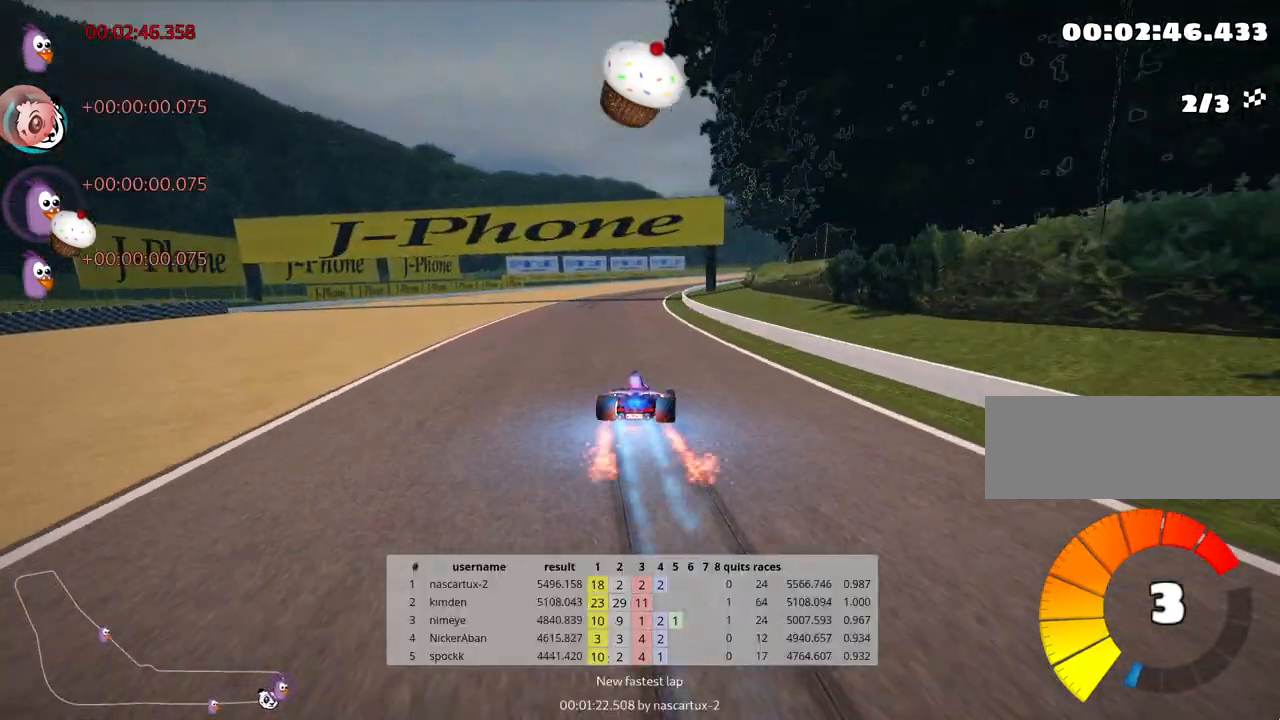
{"keys": ["up"], "events": [[433, "left", "up"], [483, "skid", "up"]]}
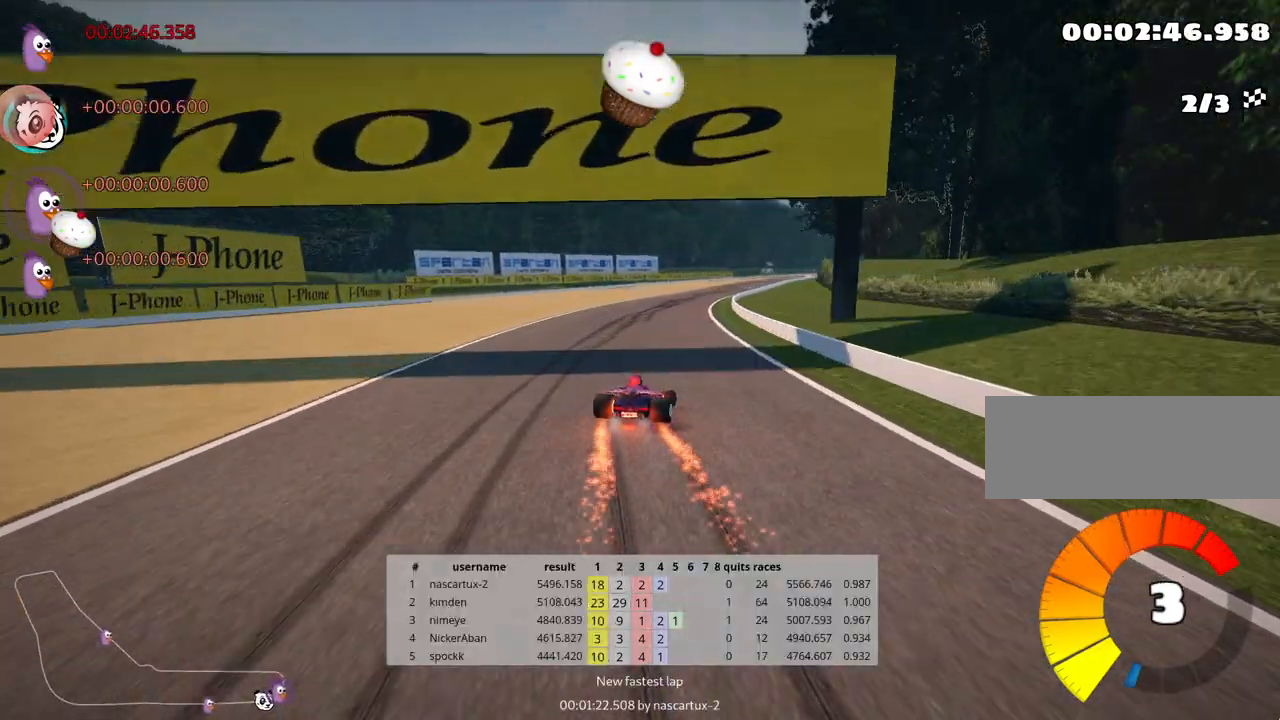
{"keys": ["right", "up"], "events": [[417, "right", "down"]]}
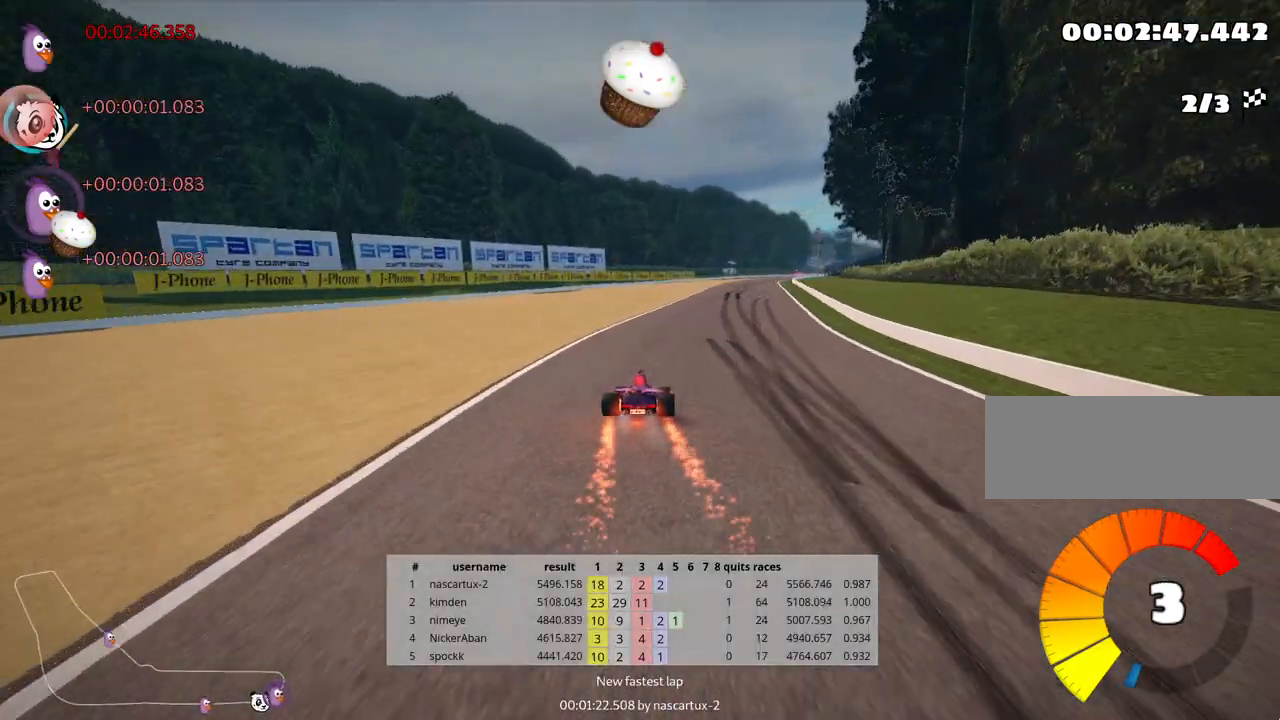
{"keys": ["up"], "events": [[200, "right", "up"]]}
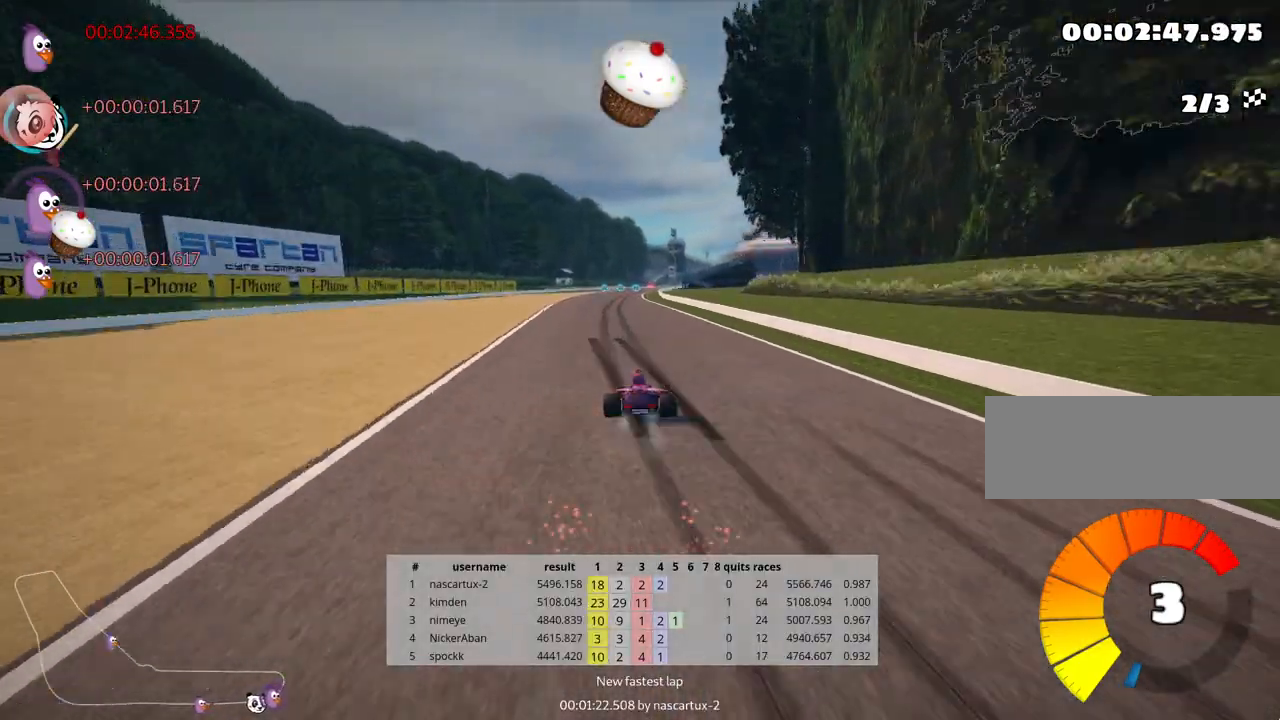
{"keys": ["right", "skid", "up"], "events": [[133, "left", "down"], [133, "nitro", "down"], [267, "nitro", "up"], [417, "left", "up"], [500, "right", "down"], [500, "skid", "down"]]}
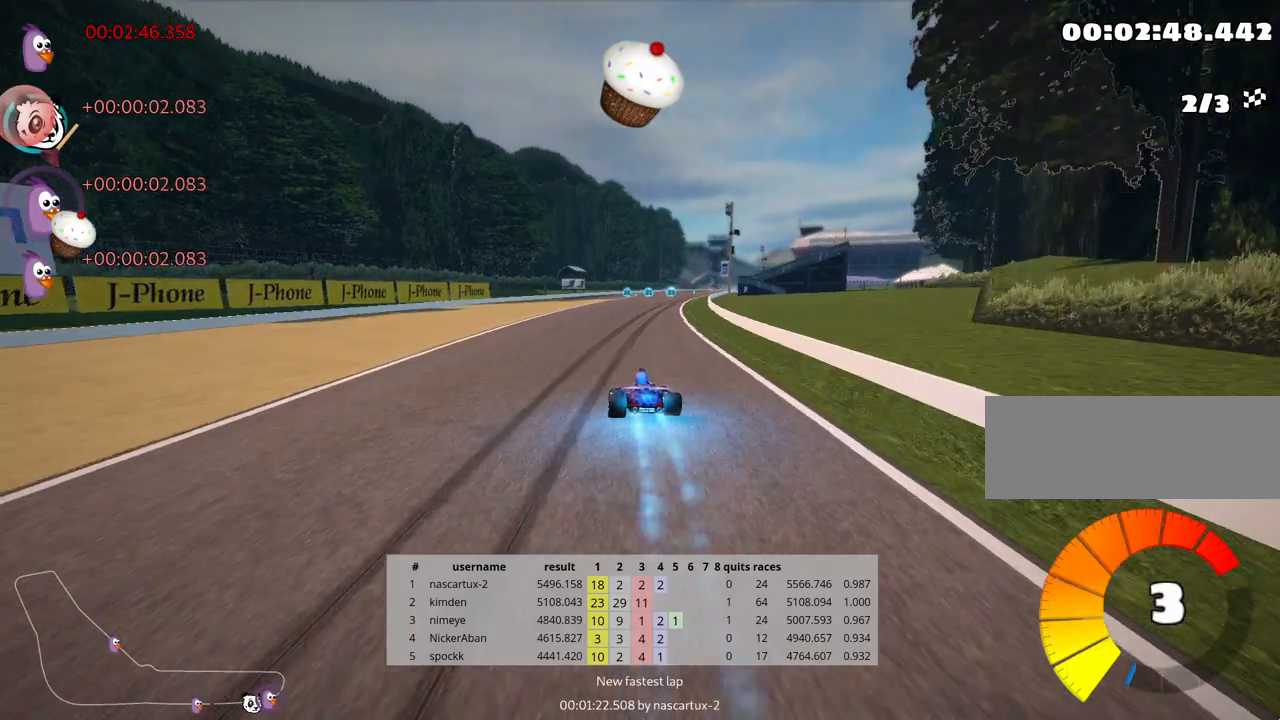
{"keys": ["left", "skid", "up"], "events": [[167, "right", "up"], [200, "left", "down"]]}
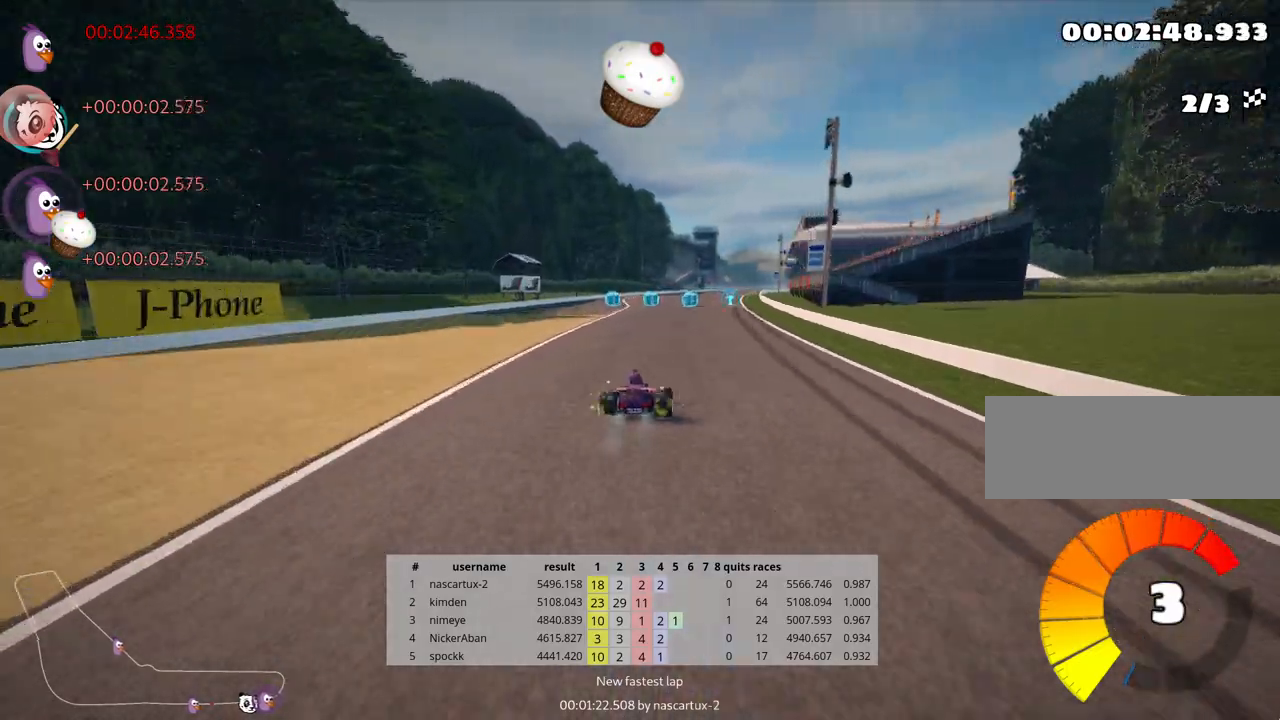
{"keys": ["left", "skid", "up"], "events": [[167, "left", "up"], [283, "fire", "down"], [283, "left", "down"], [383, "fire", "up"]]}
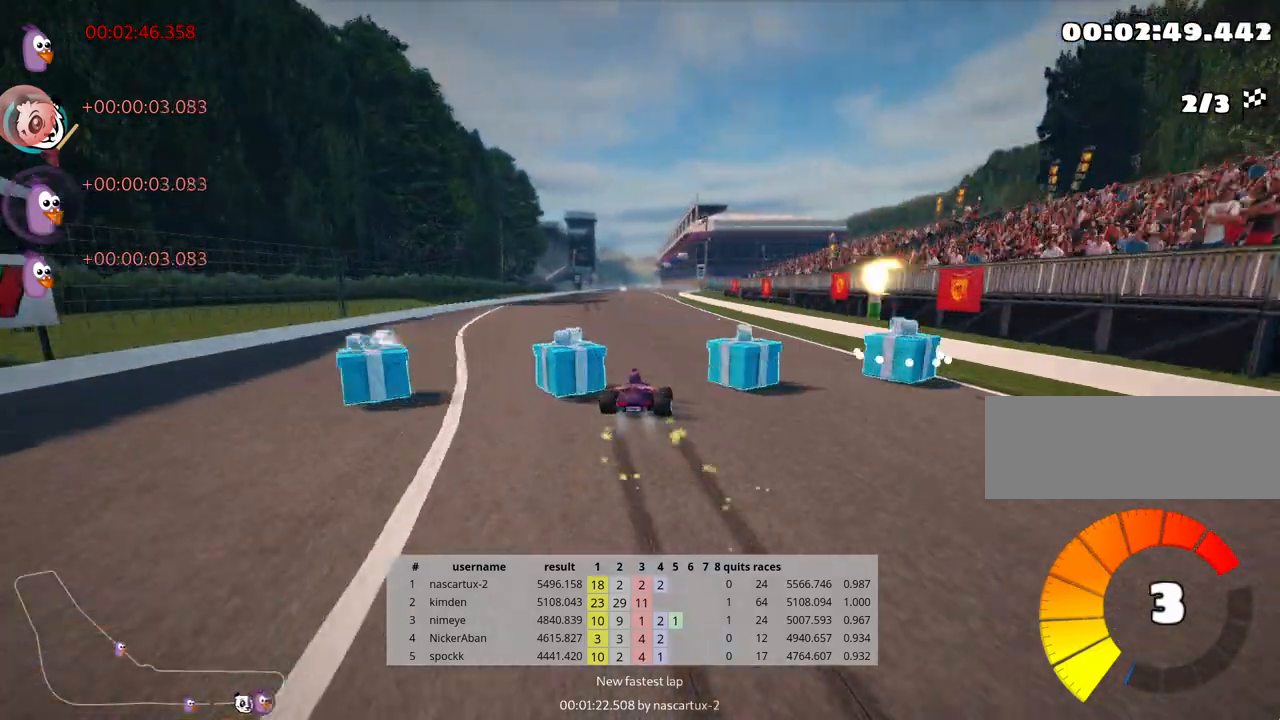
{"keys": ["left", "skid", "up"], "events": []}
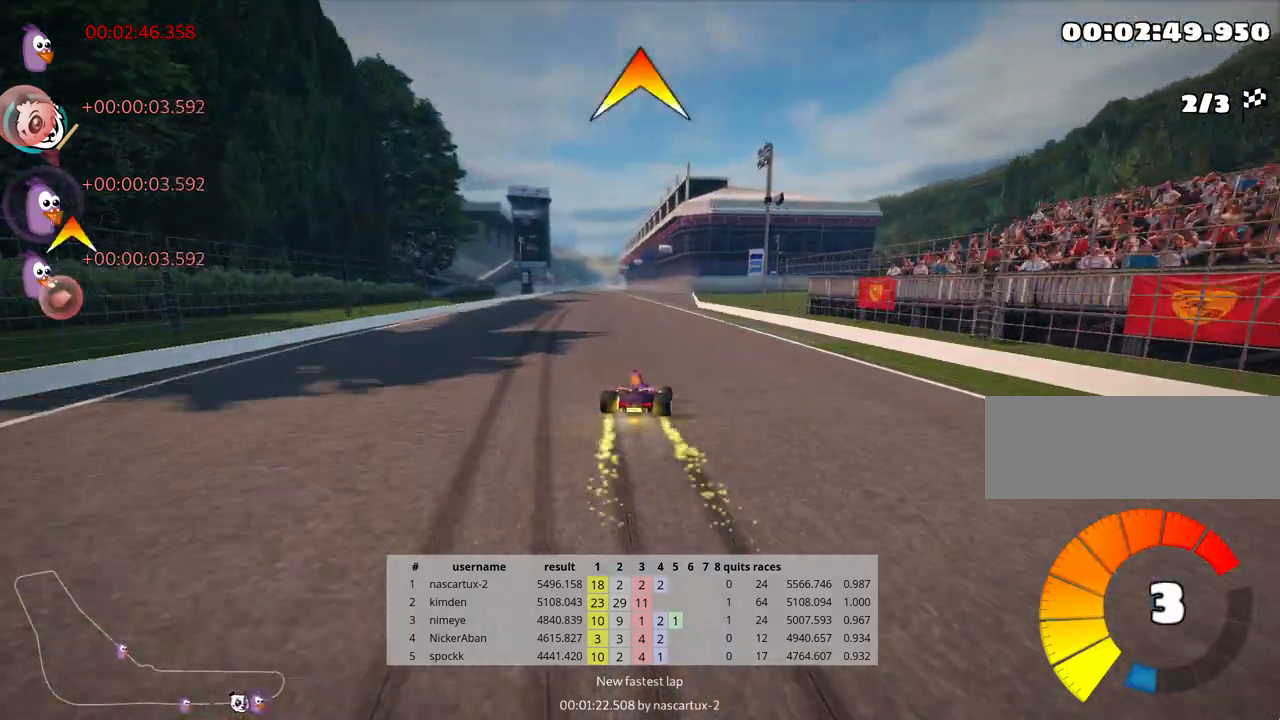
{"keys": ["left", "nitro", "up"], "events": [[267, "nitro", "down"], [367, "skid", "up"]]}
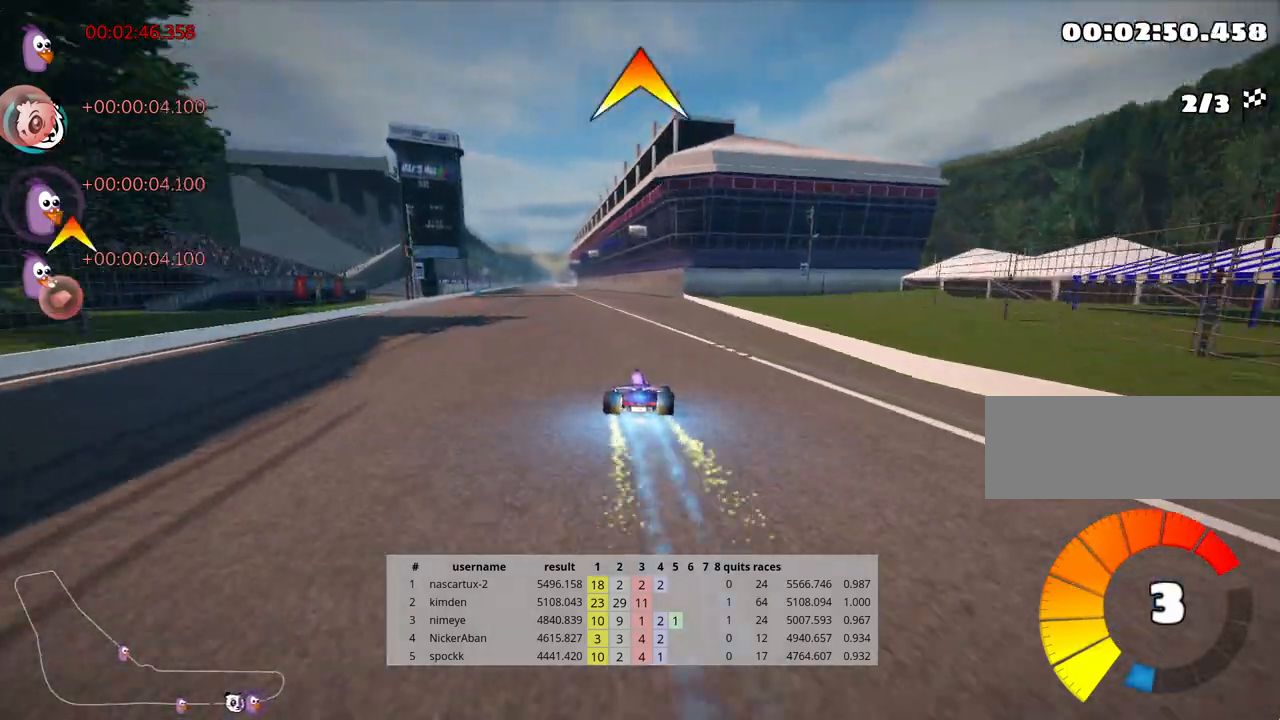
{"keys": ["up"], "events": [[33, "nitro", "up"], [83, "left", "up"]]}
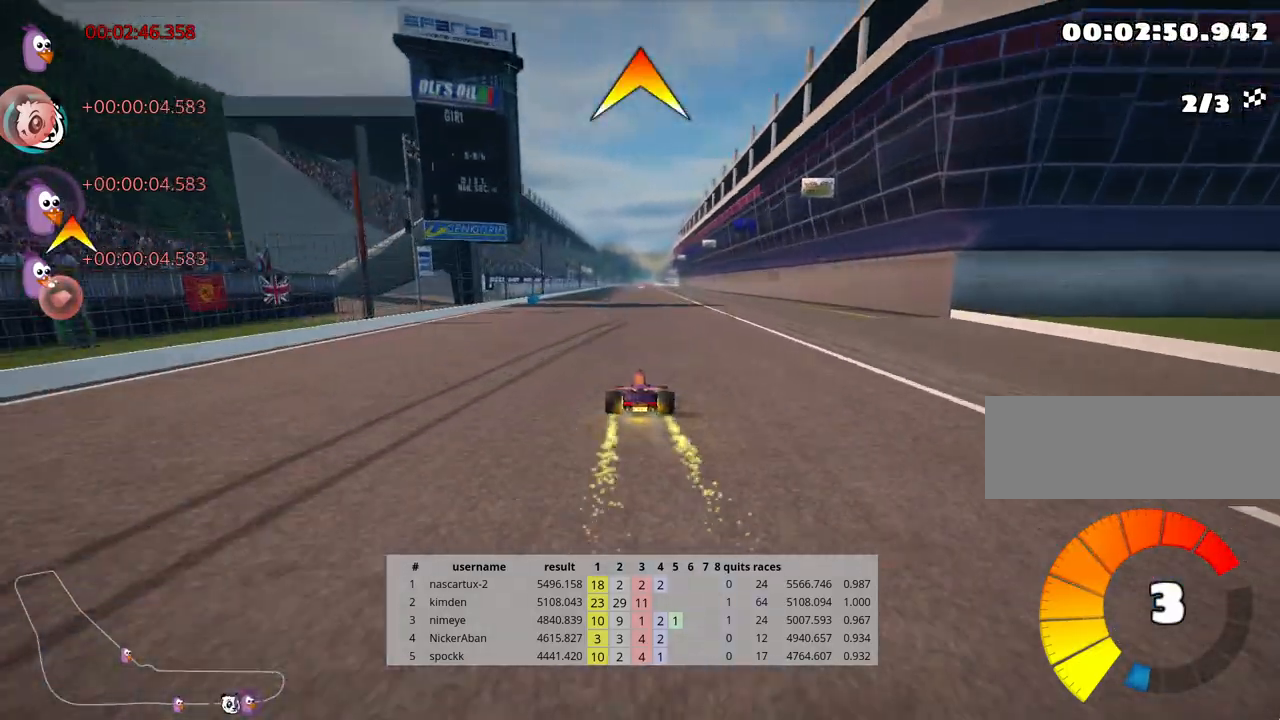
{"keys": ["left", "up"], "events": [[217, "left", "down"]]}
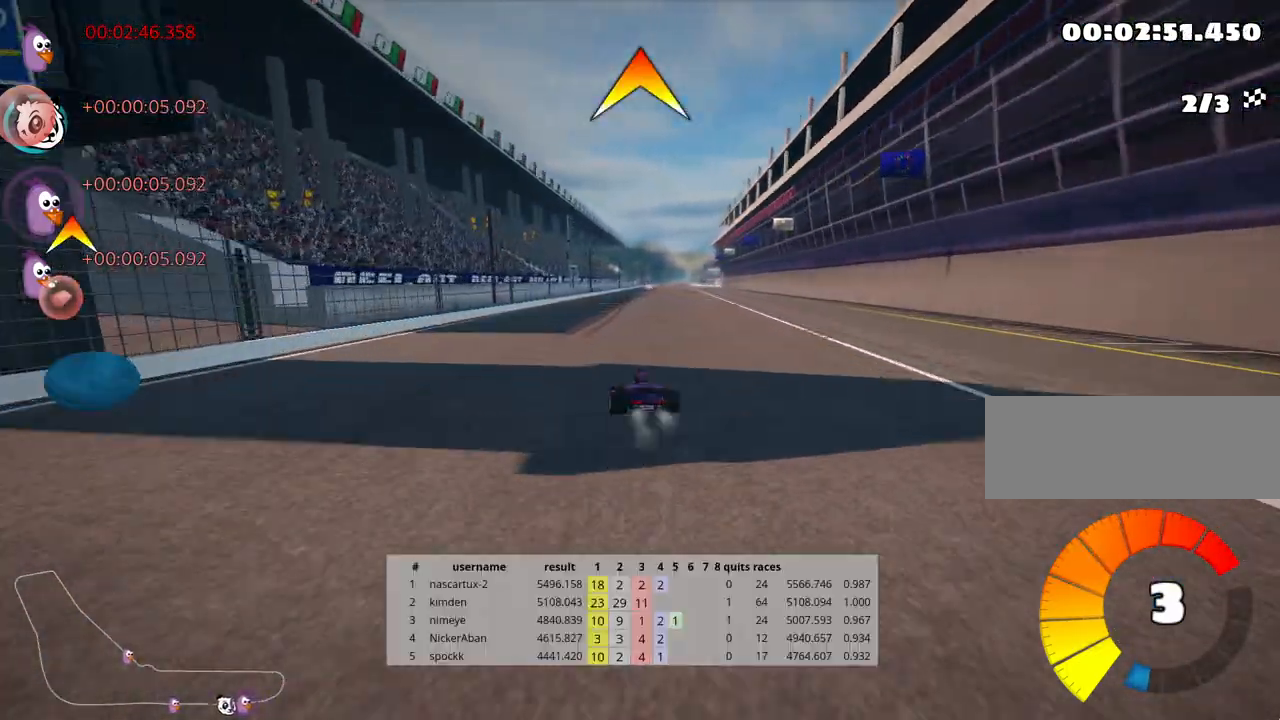
{"keys": ["left", "skid", "up"], "events": [[17, "left", "up"], [50, "right", "down"], [50, "skid", "down"], [200, "right", "up"], [450, "left", "down"]]}
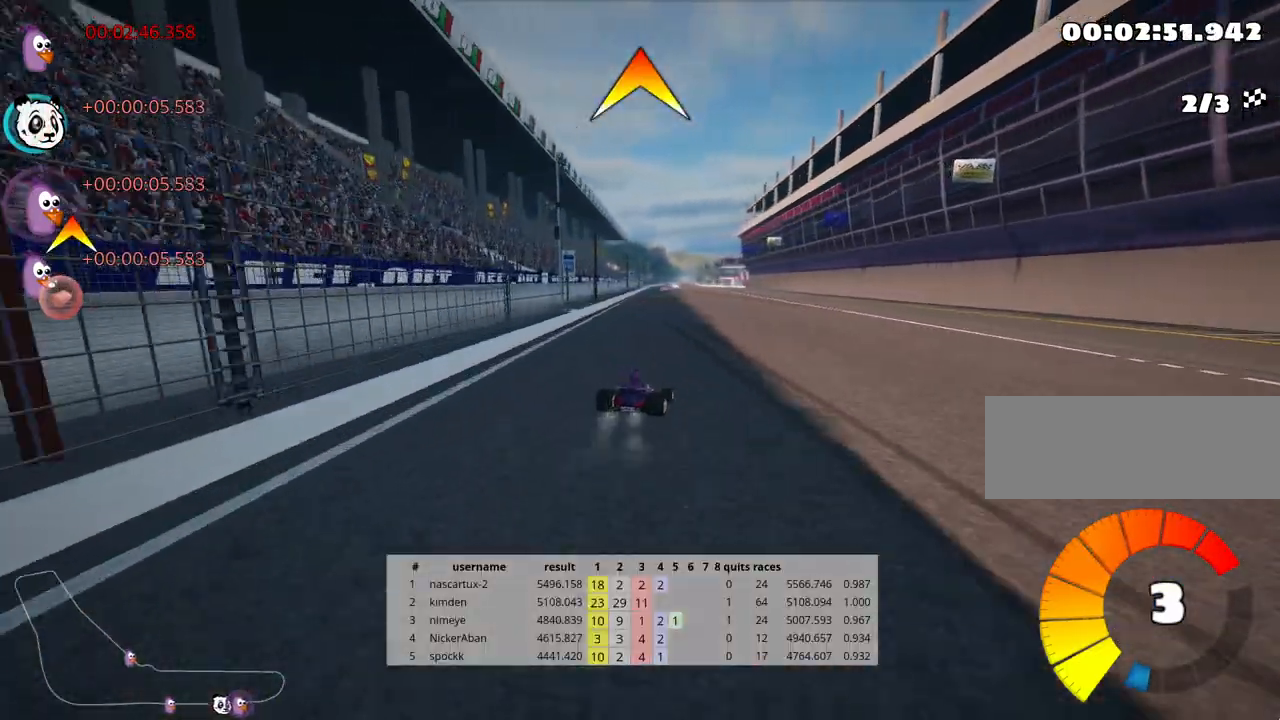
{"keys": ["left", "skid", "up"], "events": []}
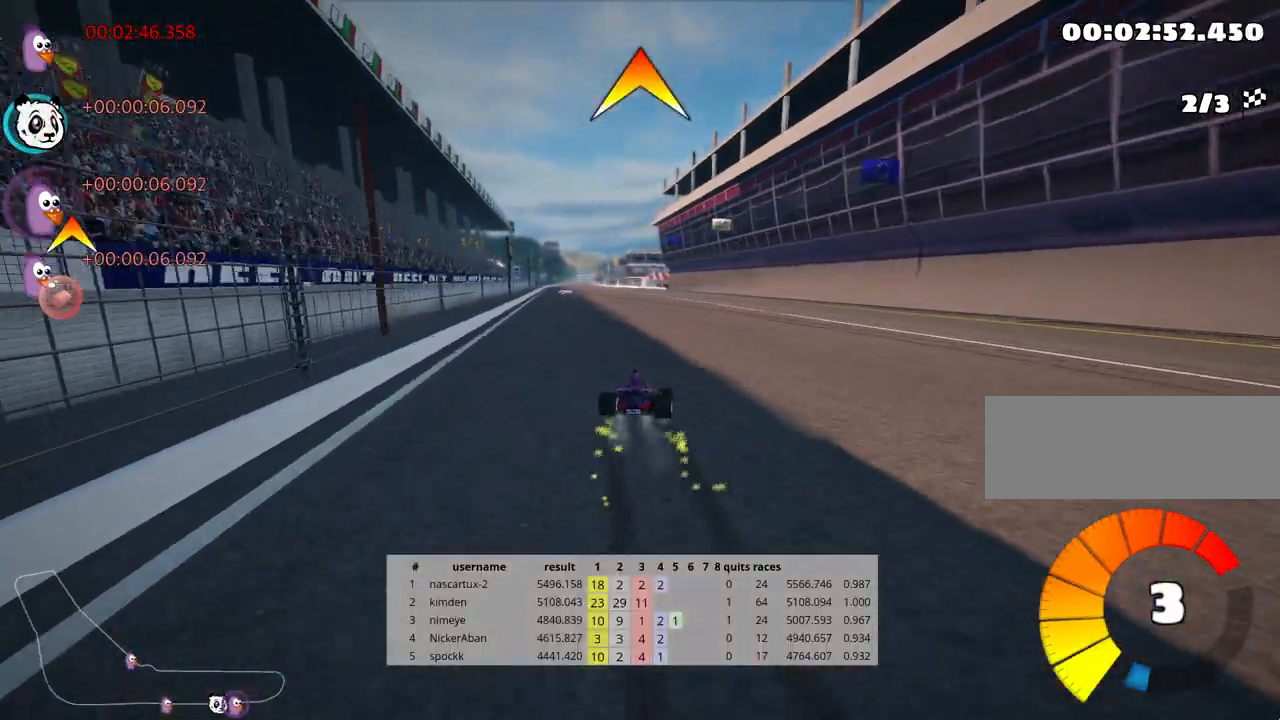
{"keys": ["left", "nitro", "up"], "events": [[367, "nitro", "down"], [367, "skid", "up"]]}
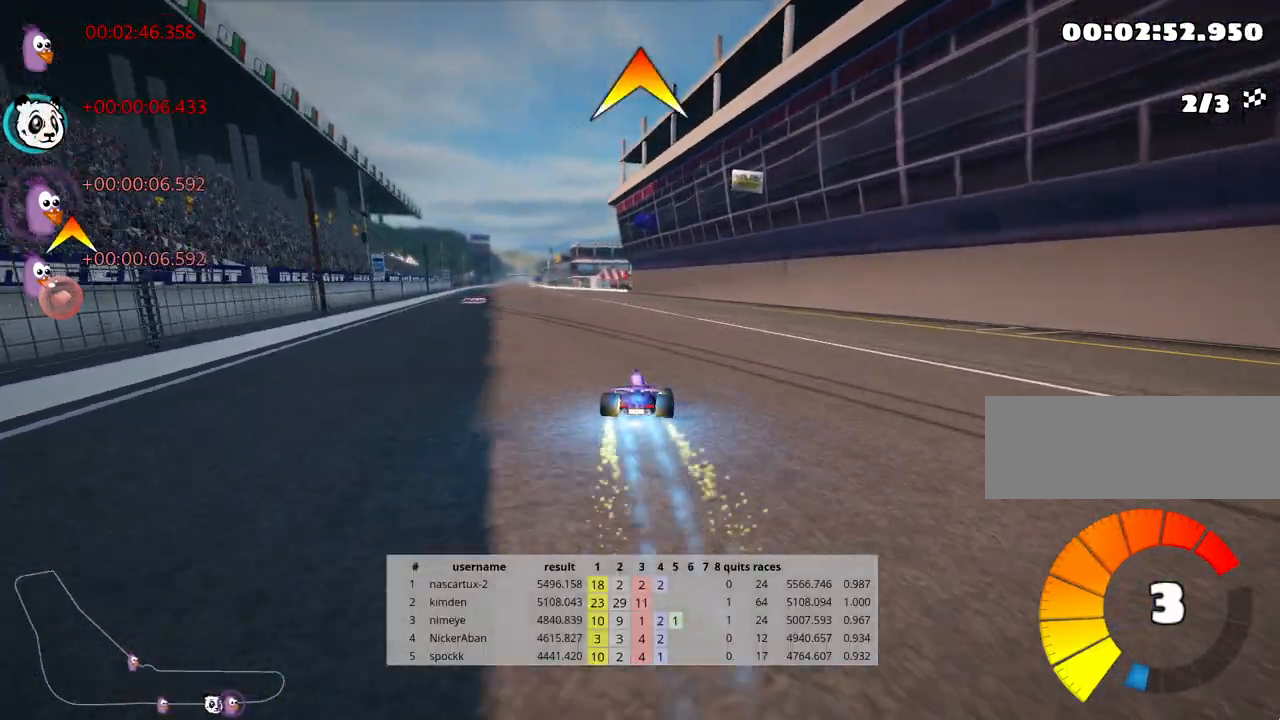
{"keys": ["up"], "events": [[33, "nitro", "up"], [133, "left", "up"]]}
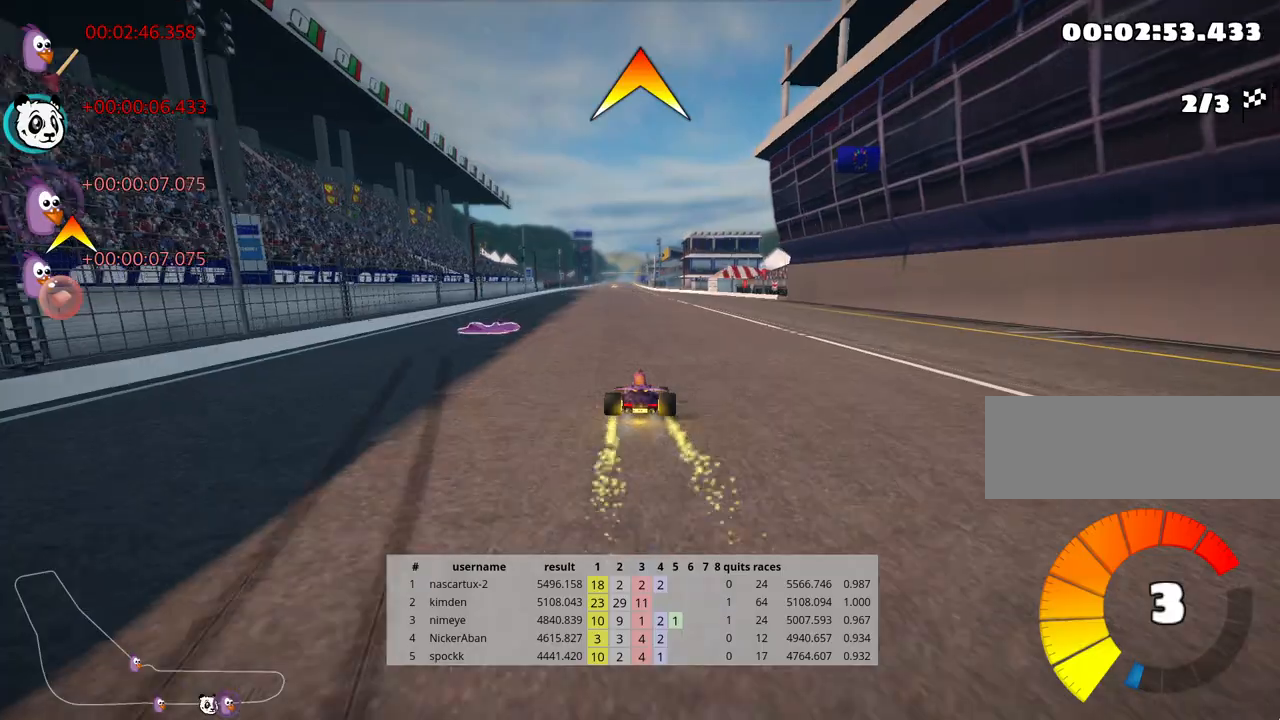
{"keys": ["up"], "events": [[167, "left", "down"], [500, "left", "up"]]}
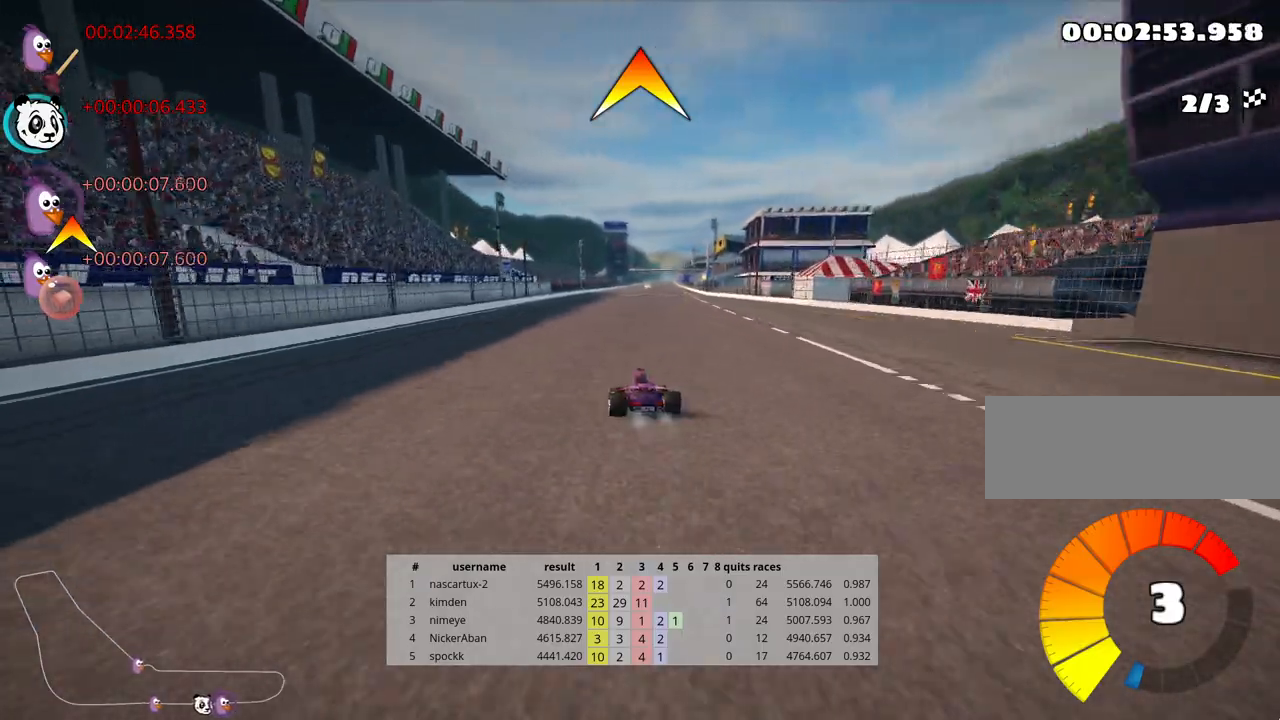
{"keys": ["left", "skid", "up"], "events": [[83, "skid", "down"], [117, "fire", "down"], [117, "right", "down"], [300, "fire", "up"], [350, "right", "up"], [433, "left", "down"]]}
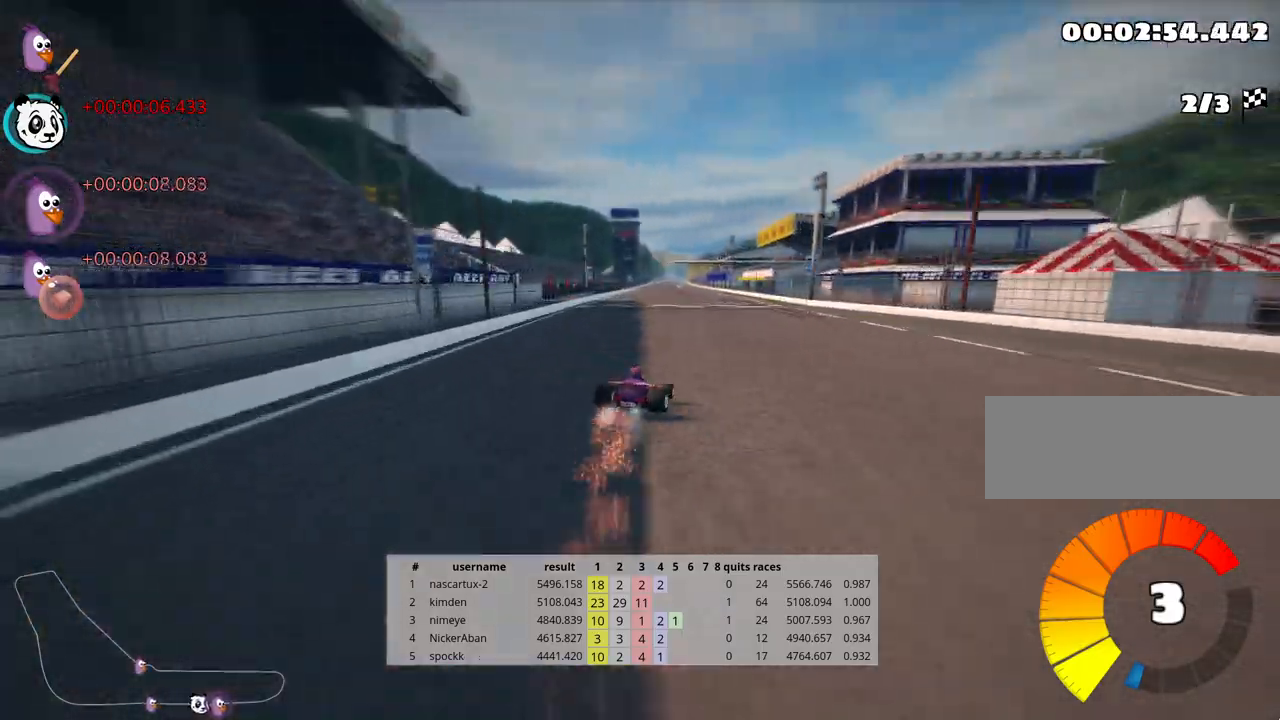
{"keys": ["left", "skid", "up"], "events": []}
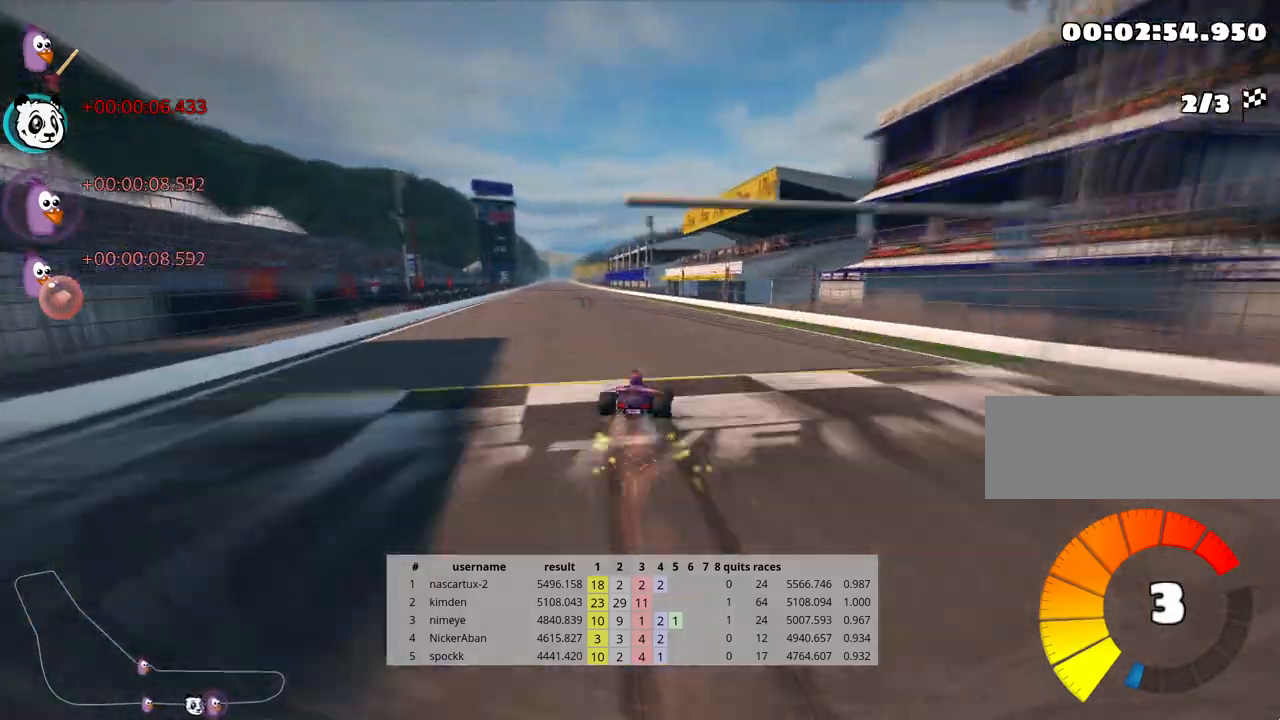
{"keys": ["up"], "events": [[83, "nitro", "down"], [117, "skid", "up"], [250, "nitro", "up"], [367, "left", "up"]]}
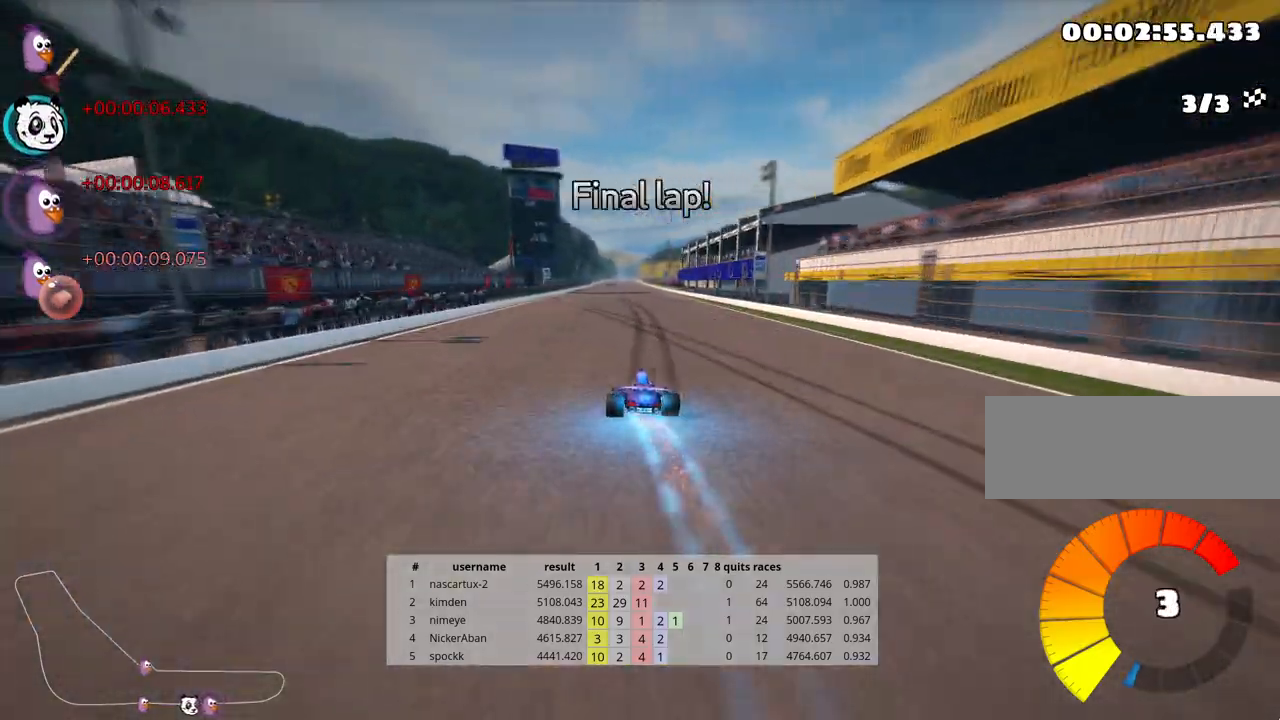
{"keys": ["right", "up"], "events": [[300, "right", "down"]]}
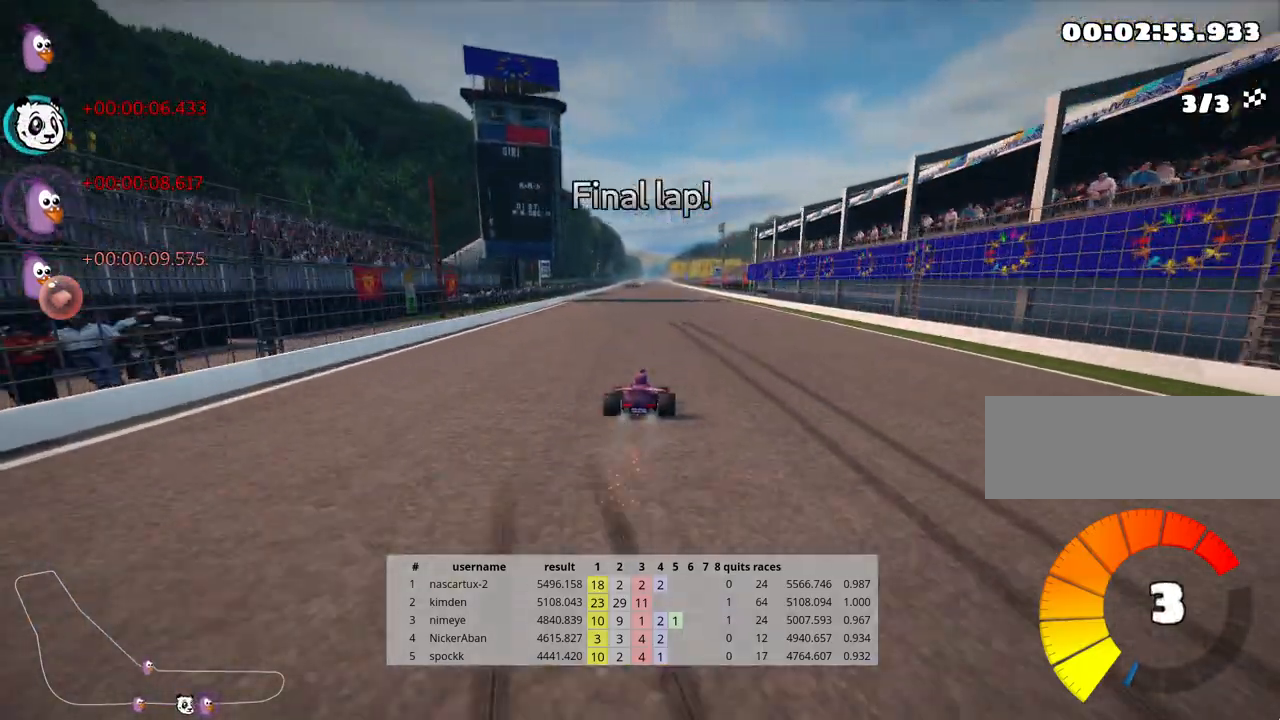
{"keys": ["right", "skid", "up"], "events": [[117, "left", "down"], [117, "right", "up"], [150, "skid", "down"], [300, "left", "up"], [333, "right", "down"]]}